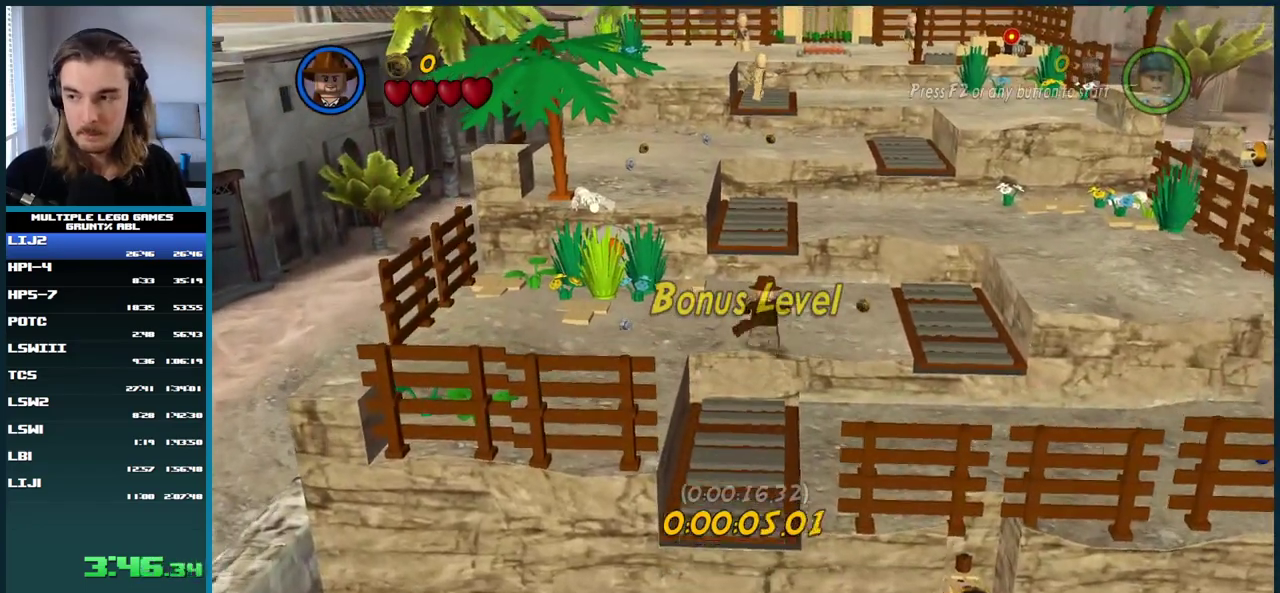
Gameplay with a controller (Xbox layout); each line is a JSON object with the inputs held at the frame after it. "events" lists button and stick changes between this image and that frame as [ms after this image, input, new state], when the widget could be followed in between. This overlay highlights the sticks when they move; stick clicks (L3 R3) are not distinguishable. Not read: L3 R3.
{"buttons": ["A"], "left_stick": "center", "right_stick": "center", "events": [[383, "A", "down"]]}
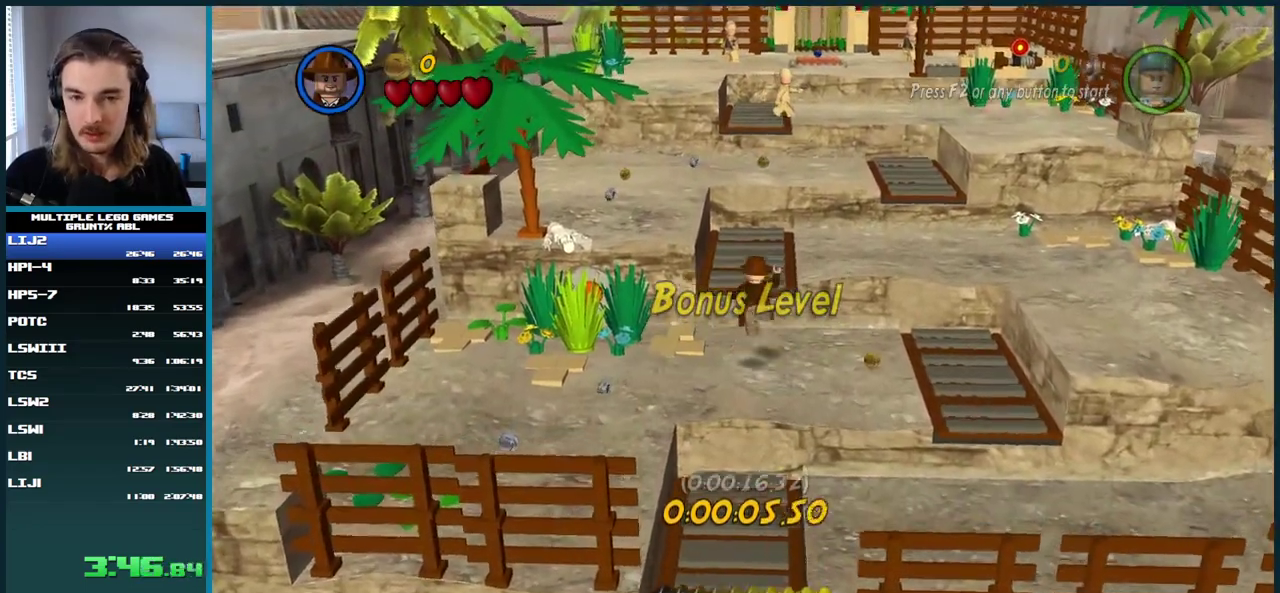
{"buttons": [], "left_stick": "center", "right_stick": "center", "events": [[117, "A", "up"]]}
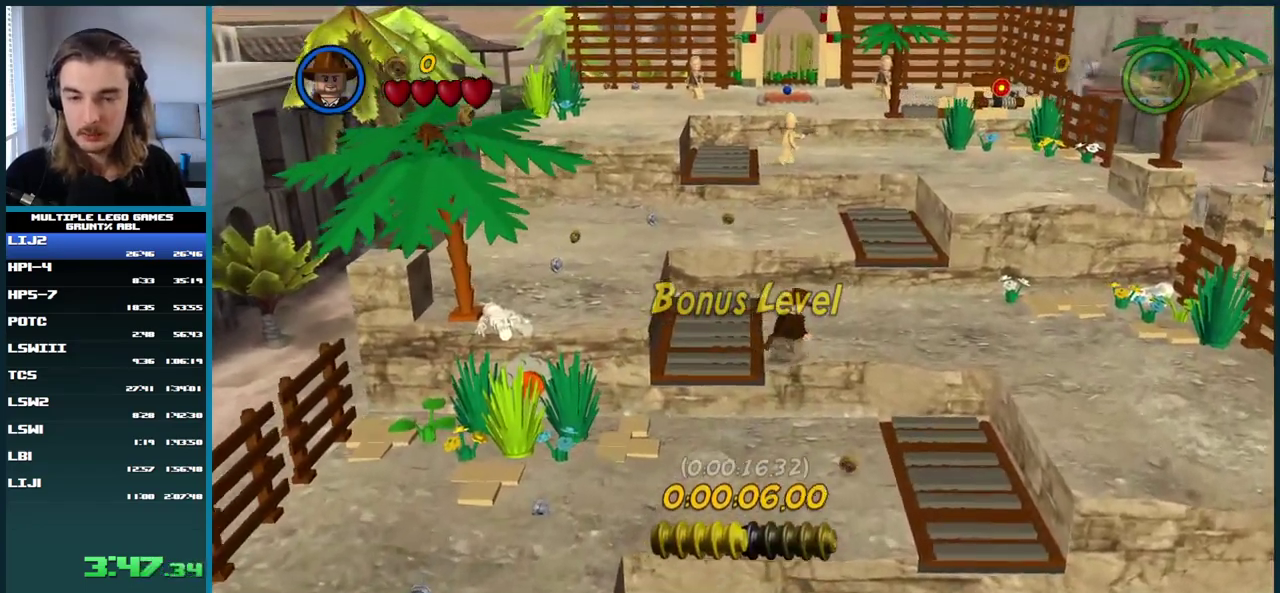
{"buttons": ["A"], "left_stick": "center", "right_stick": "center", "events": [[450, "A", "down"]]}
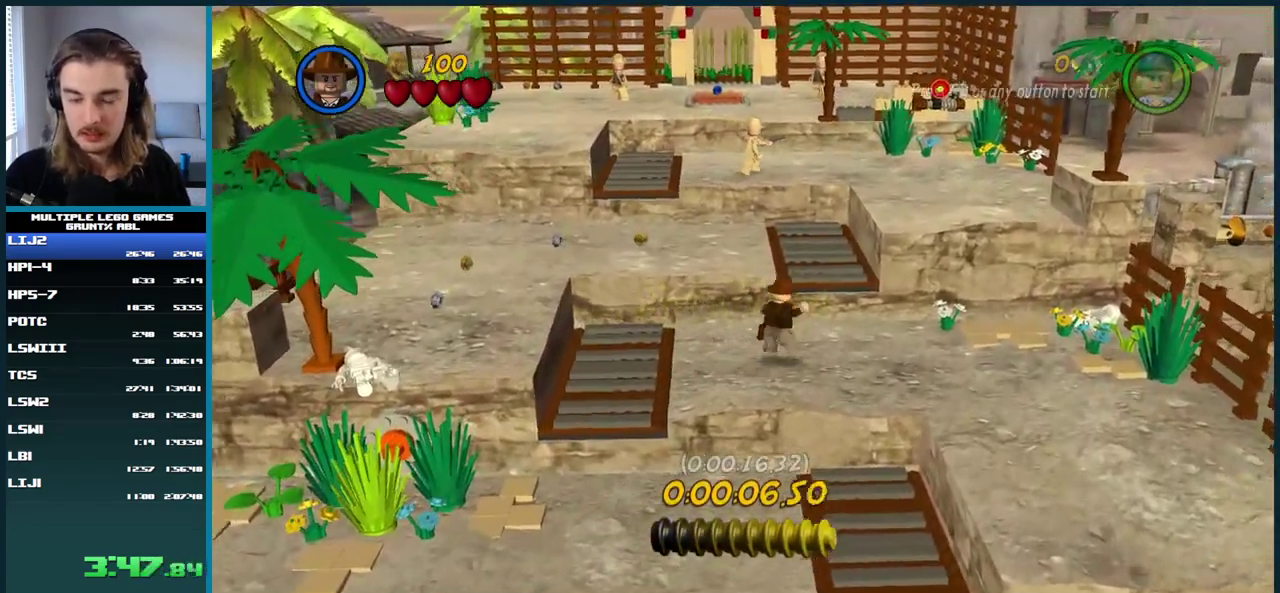
{"buttons": [], "left_stick": "center", "right_stick": "center", "events": [[117, "A", "up"]]}
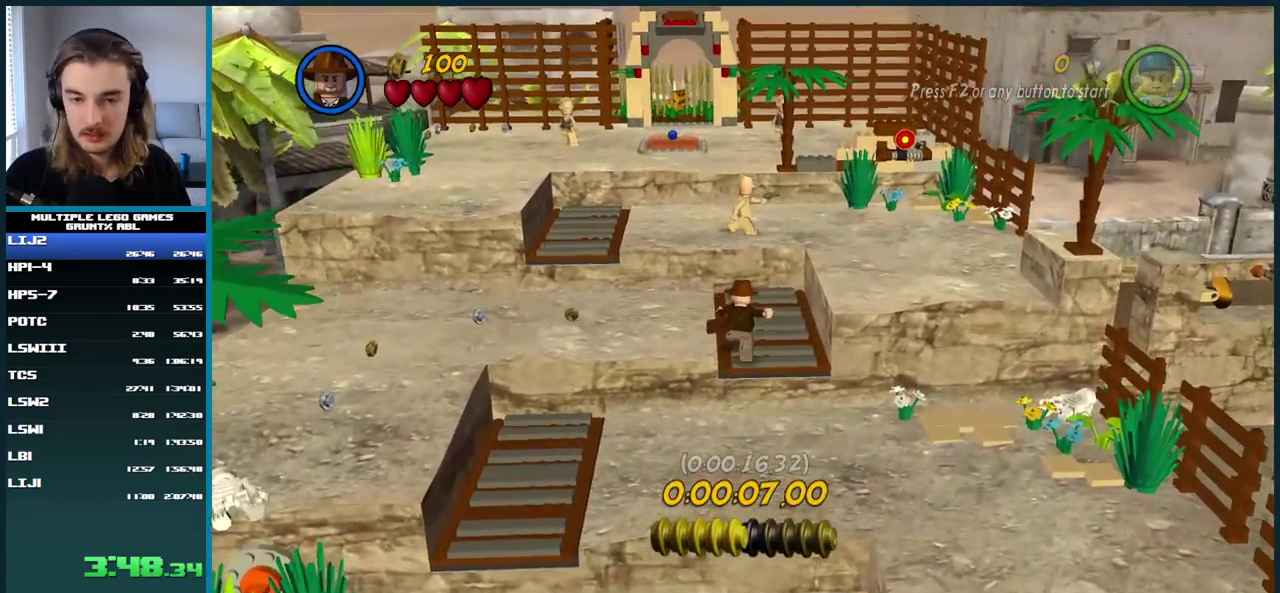
{"buttons": [], "left_stick": "center", "right_stick": "center", "events": [[200, "A", "down"], [483, "A", "up"]]}
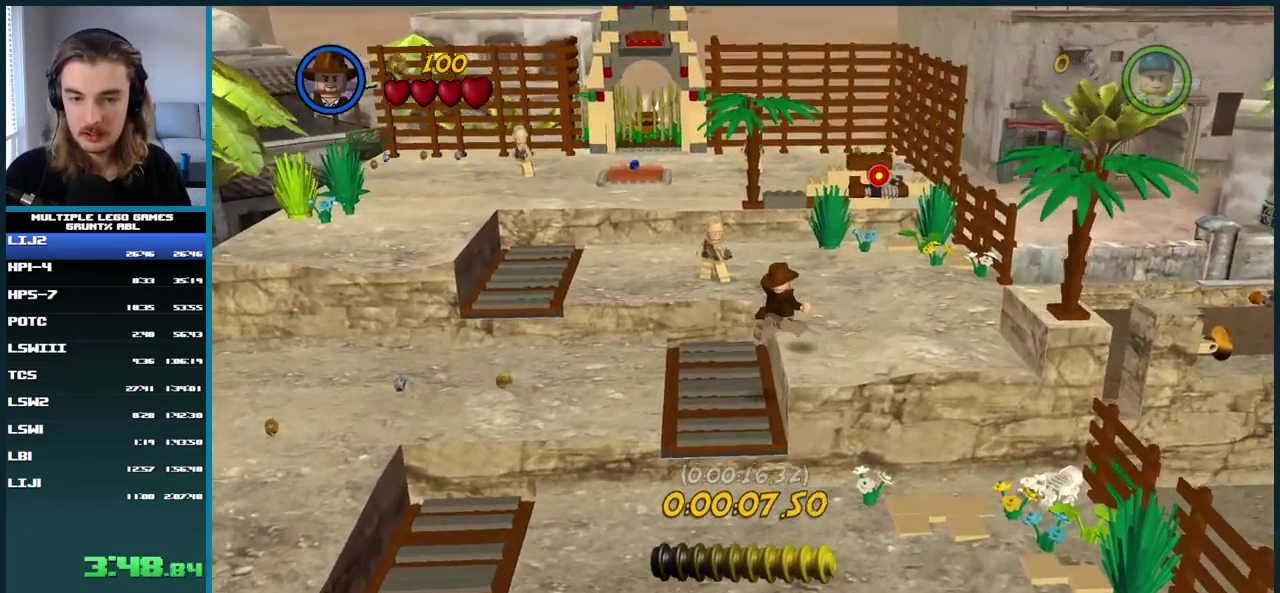
{"buttons": [], "left_stick": "center", "right_stick": "center", "events": [[250, "A", "down"], [400, "A", "up"]]}
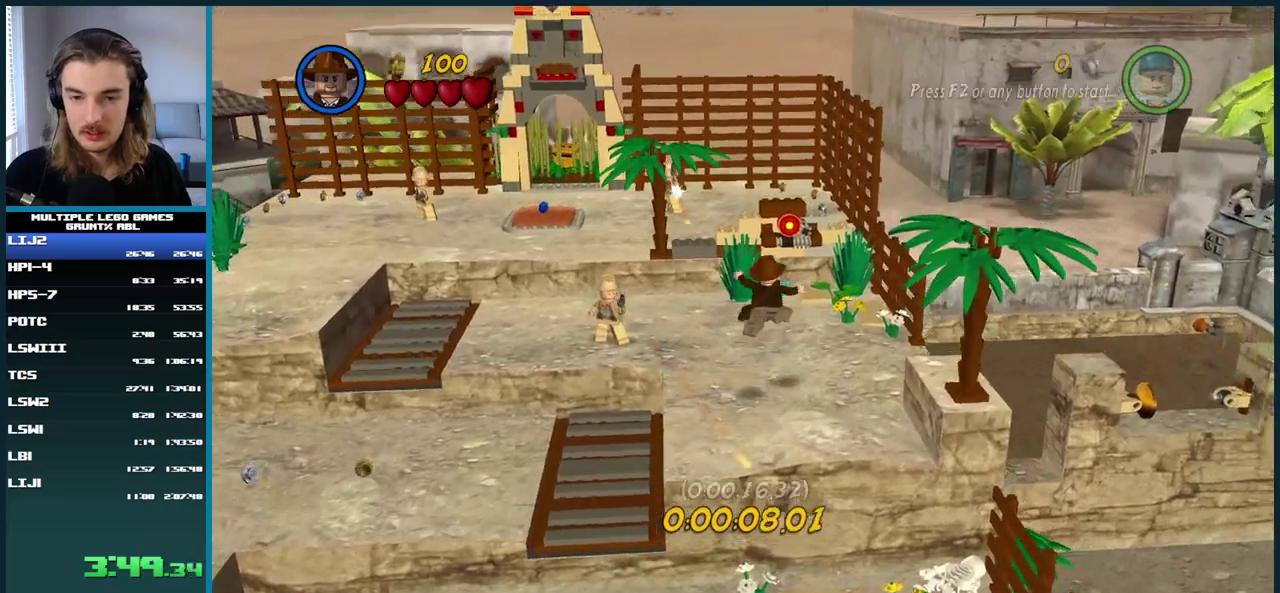
{"buttons": [], "left_stick": "center", "right_stick": "center", "events": []}
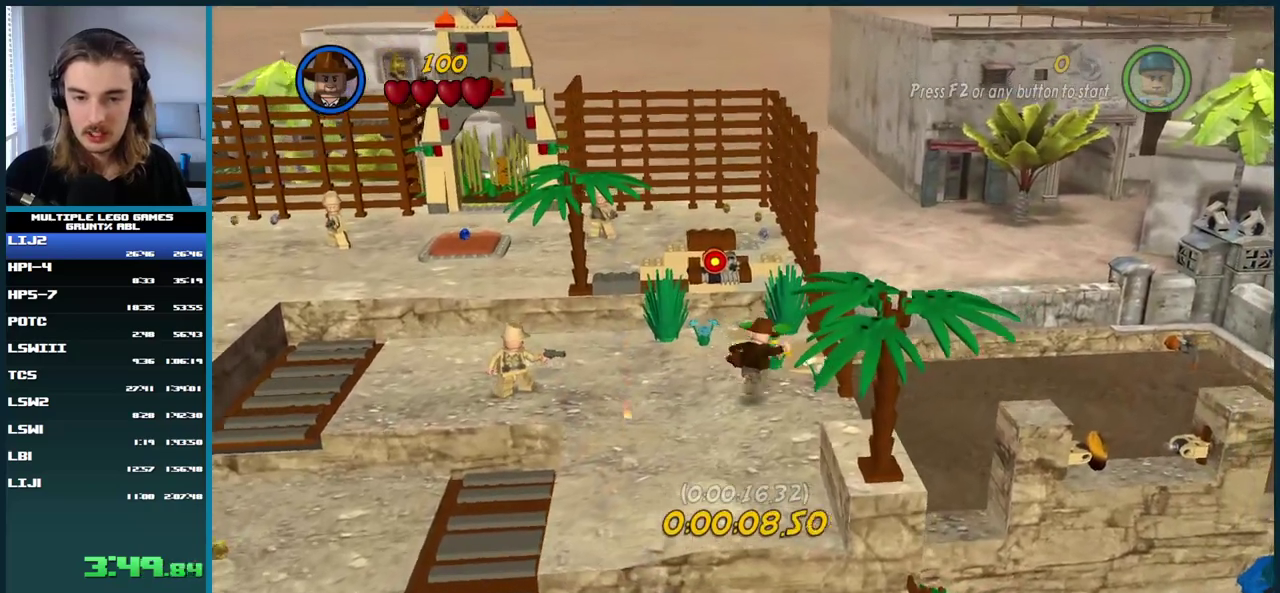
{"buttons": ["A"], "left_stick": "center", "right_stick": "center", "events": [[200, "A", "down"], [300, "A", "up"], [383, "A", "down"]]}
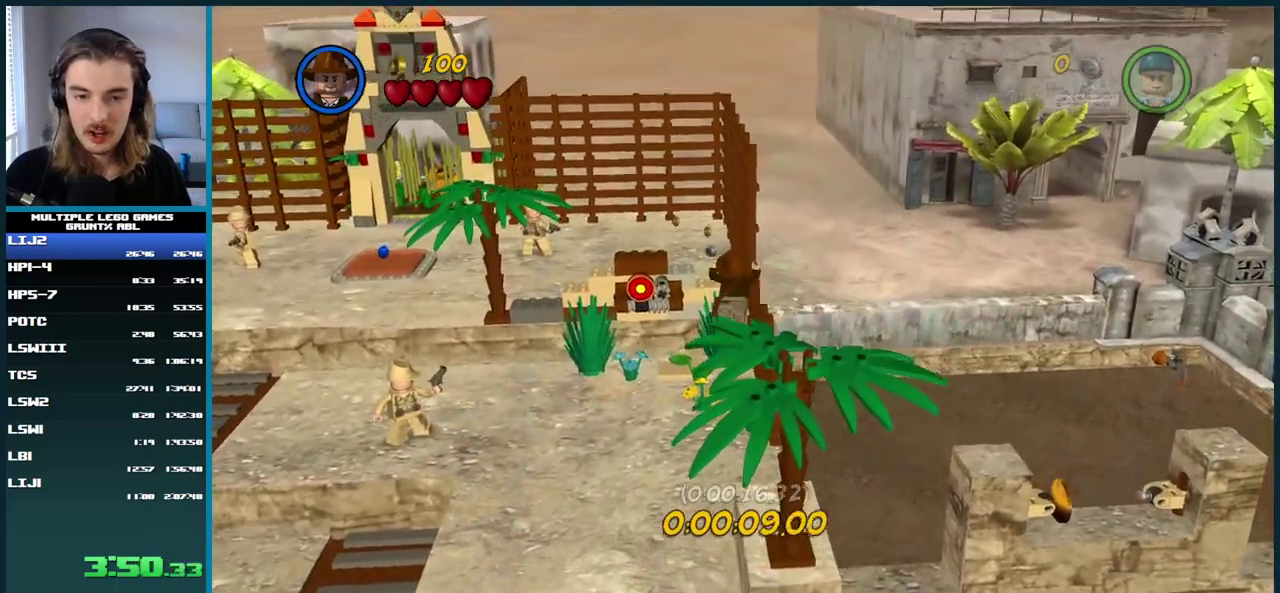
{"buttons": ["A"], "left_stick": "center", "right_stick": "center", "events": [[67, "A", "up"], [400, "A", "down"]]}
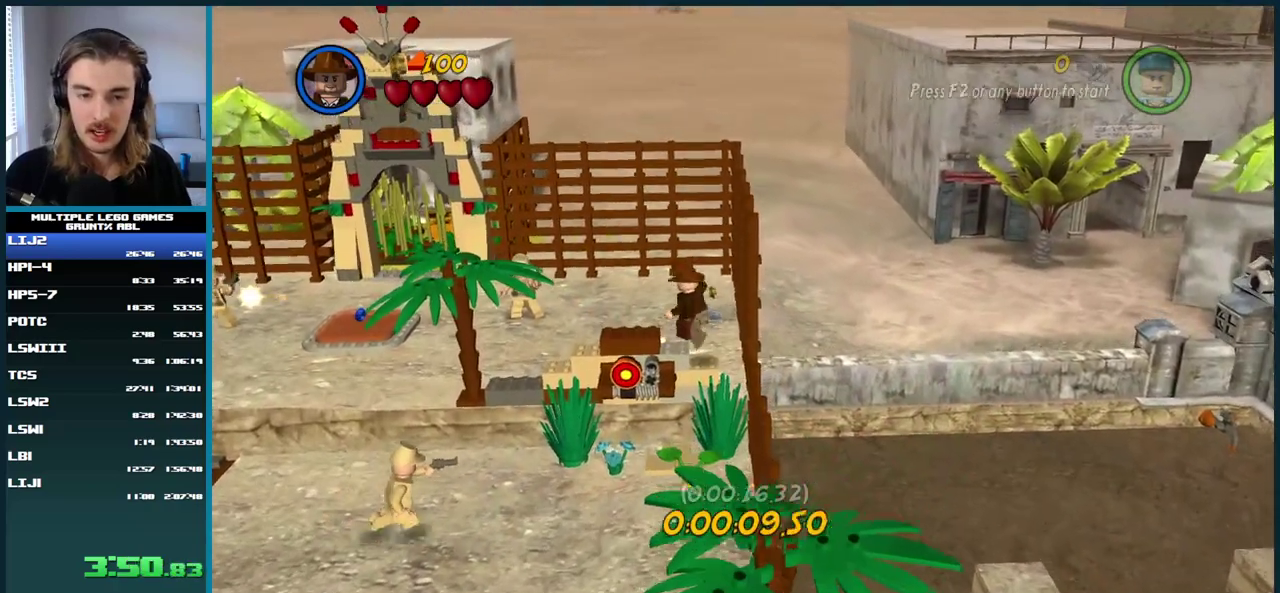
{"buttons": [], "left_stick": "center", "right_stick": "center", "events": [[50, "A", "up"]]}
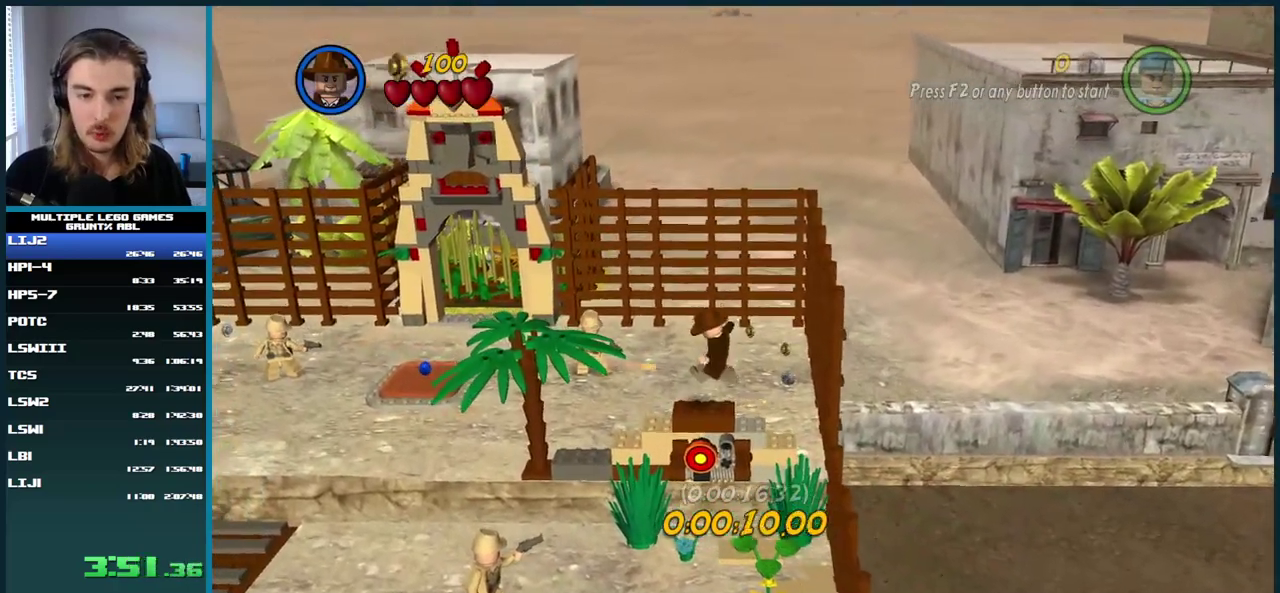
{"buttons": [], "left_stick": "center", "right_stick": "center", "events": [[117, "A", "down"], [217, "A", "up"], [300, "A", "down"], [417, "A", "up"]]}
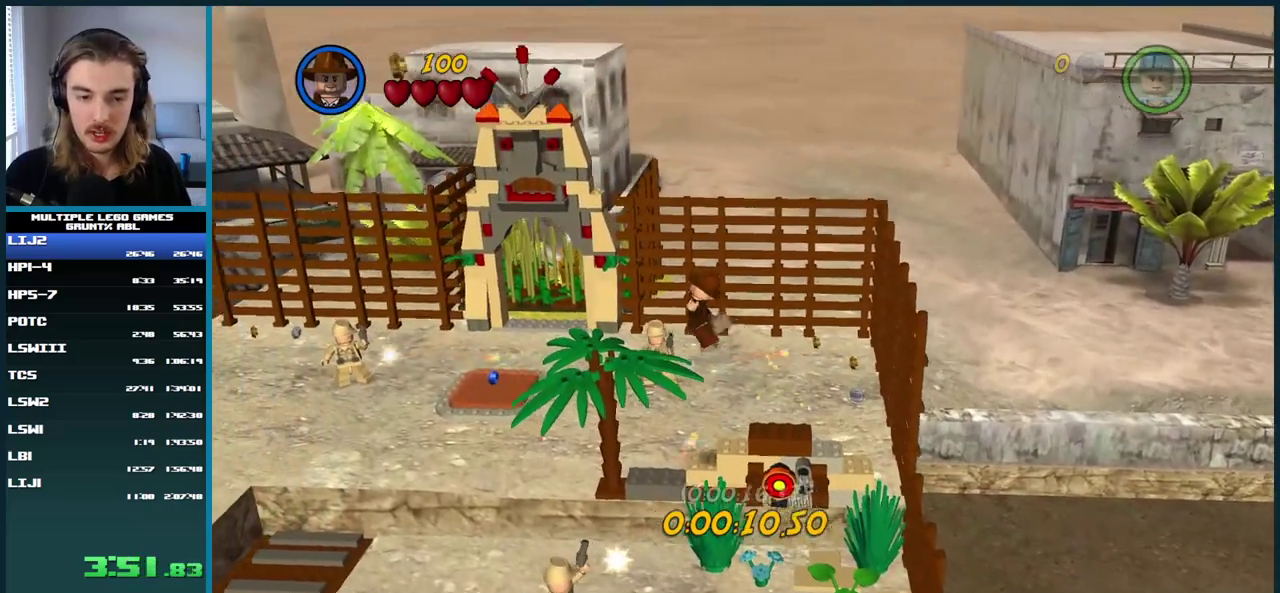
{"buttons": [], "left_stick": "center", "right_stick": "center", "events": []}
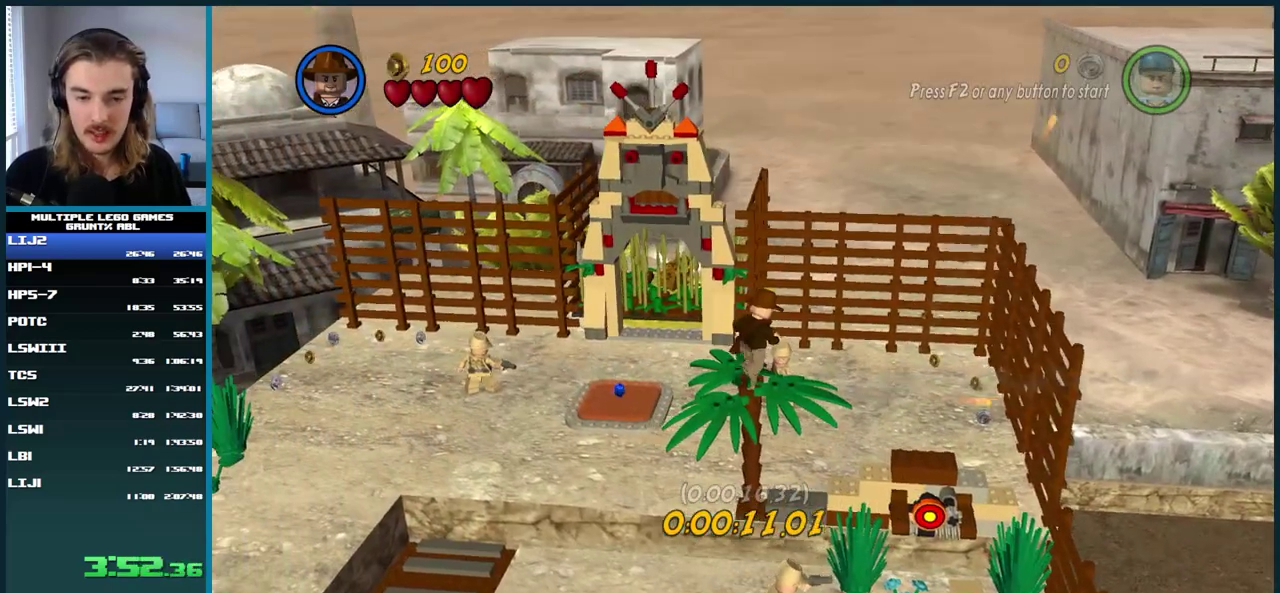
{"buttons": [], "left_stick": "center", "right_stick": "center", "events": [[317, "A", "down"], [467, "A", "up"]]}
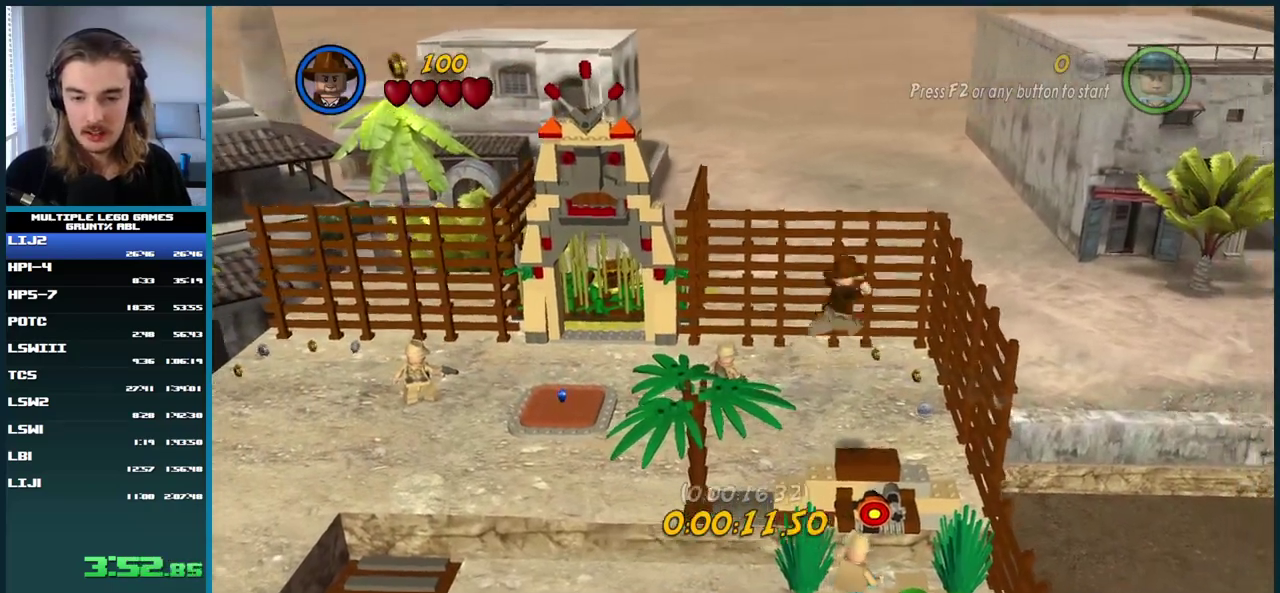
{"buttons": [], "left_stick": "center", "right_stick": "center", "events": [[133, "A", "down"], [300, "A", "up"]]}
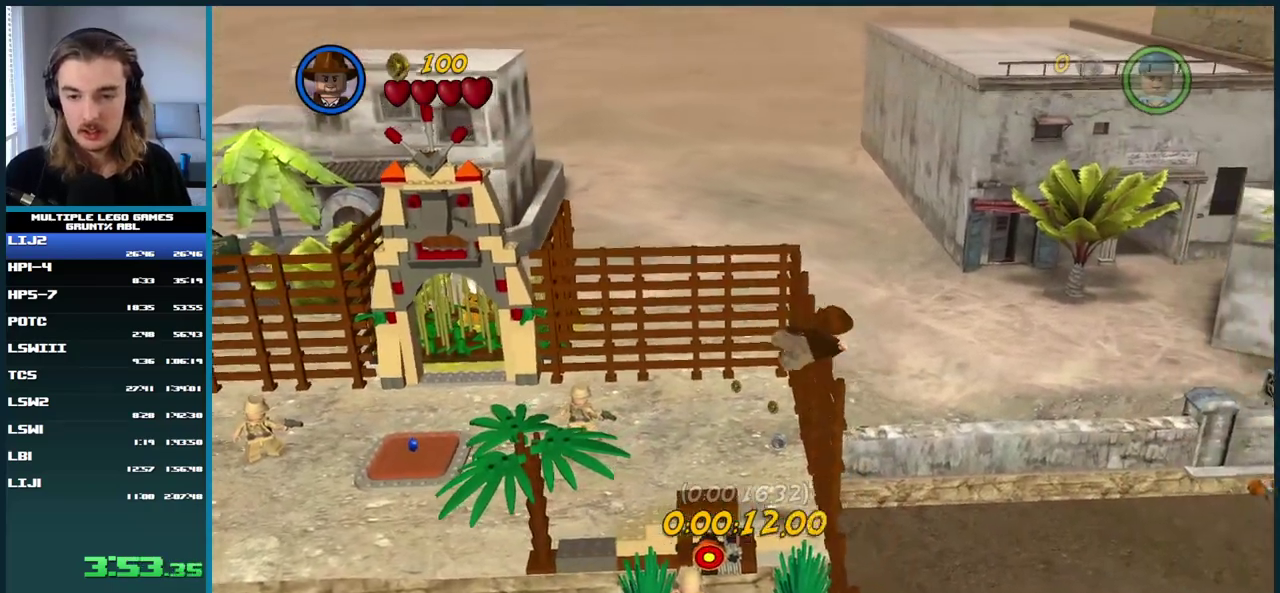
{"buttons": [], "left_stick": "center", "right_stick": "center", "events": [[117, "A", "down"], [267, "A", "up"]]}
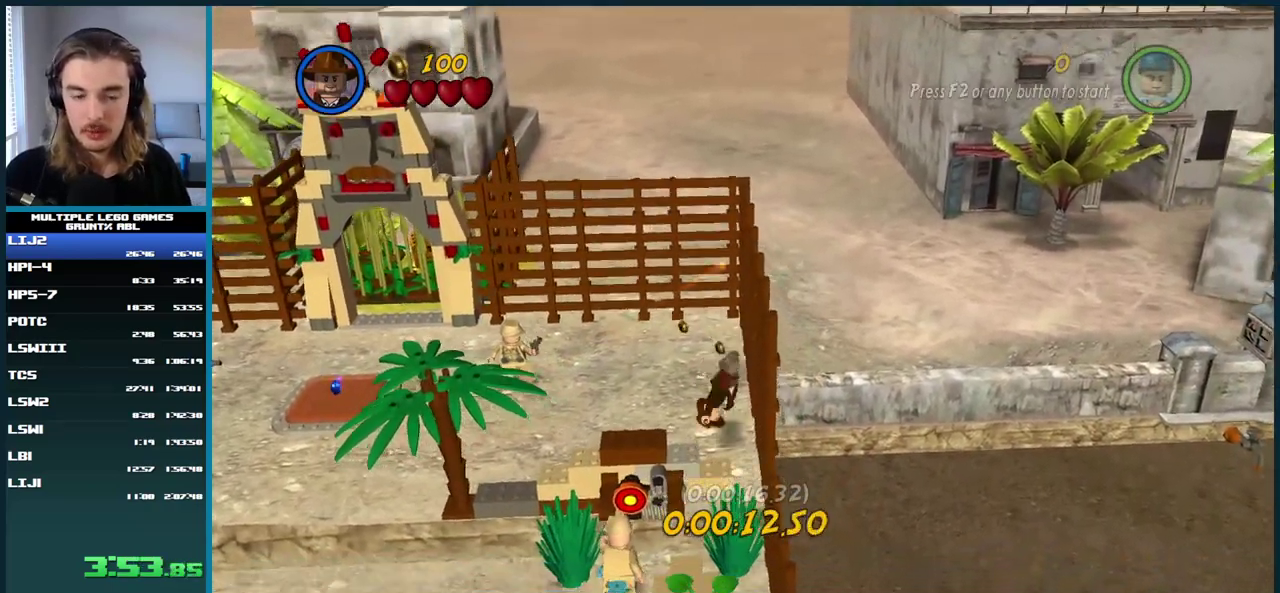
{"buttons": [], "left_stick": "center", "right_stick": "center", "events": [[183, "A", "down"], [317, "A", "up"]]}
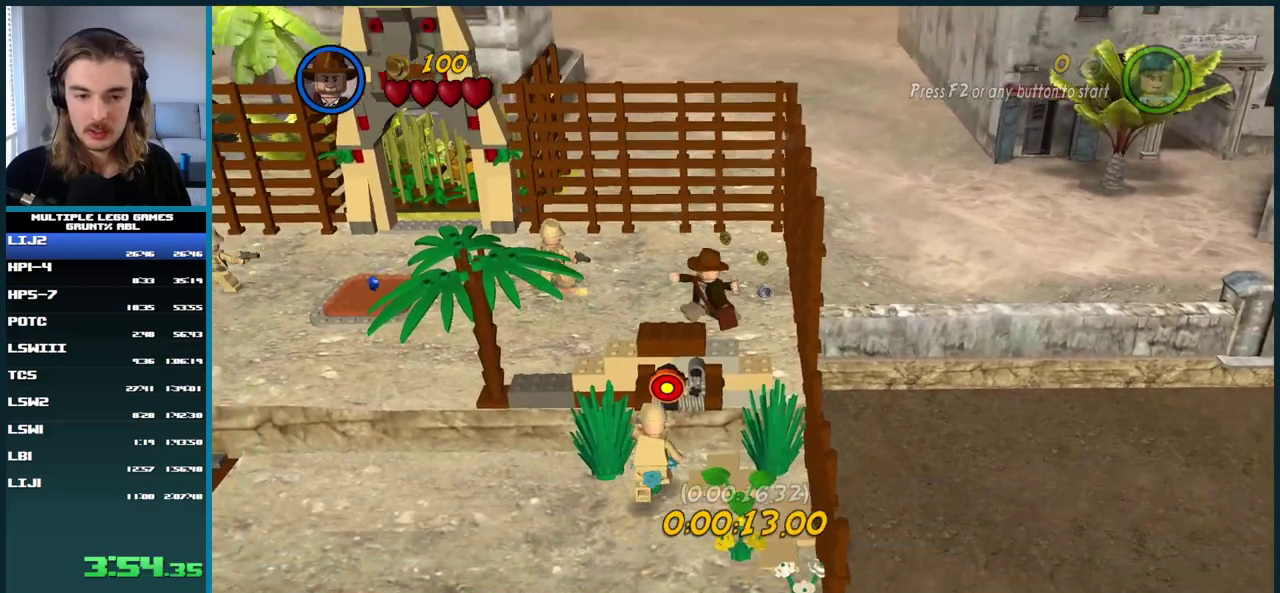
{"buttons": ["A"], "left_stick": "center", "right_stick": "center", "events": [[450, "A", "down"]]}
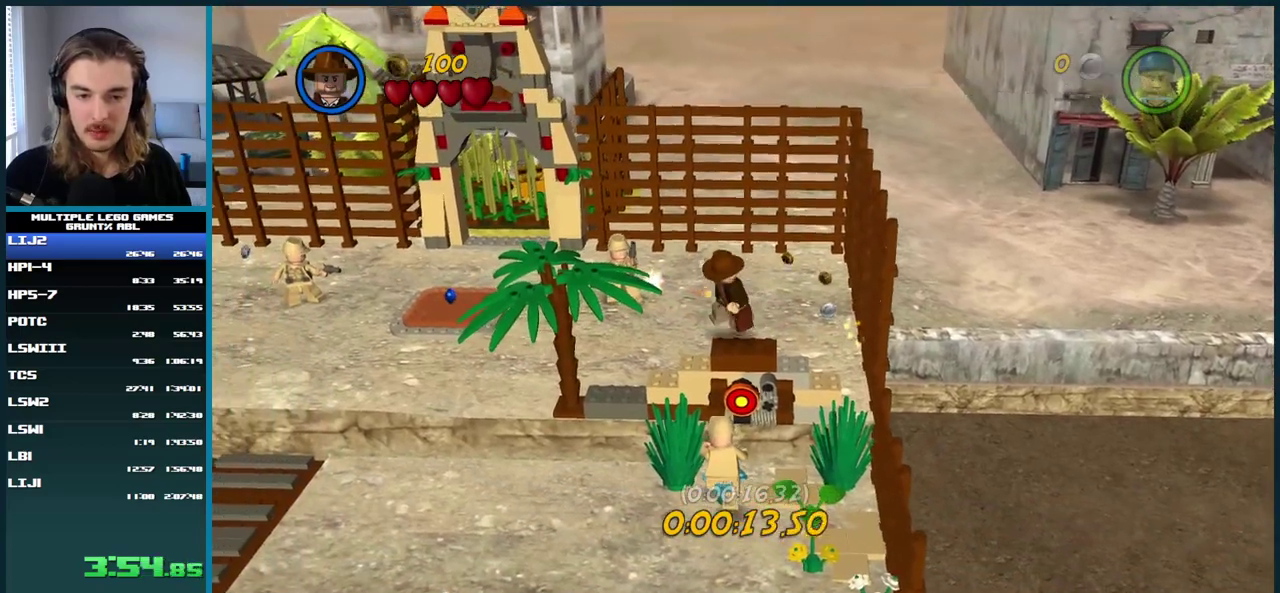
{"buttons": [], "left_stick": "center", "right_stick": "center", "events": [[67, "A", "up"], [167, "A", "down"], [267, "A", "up"]]}
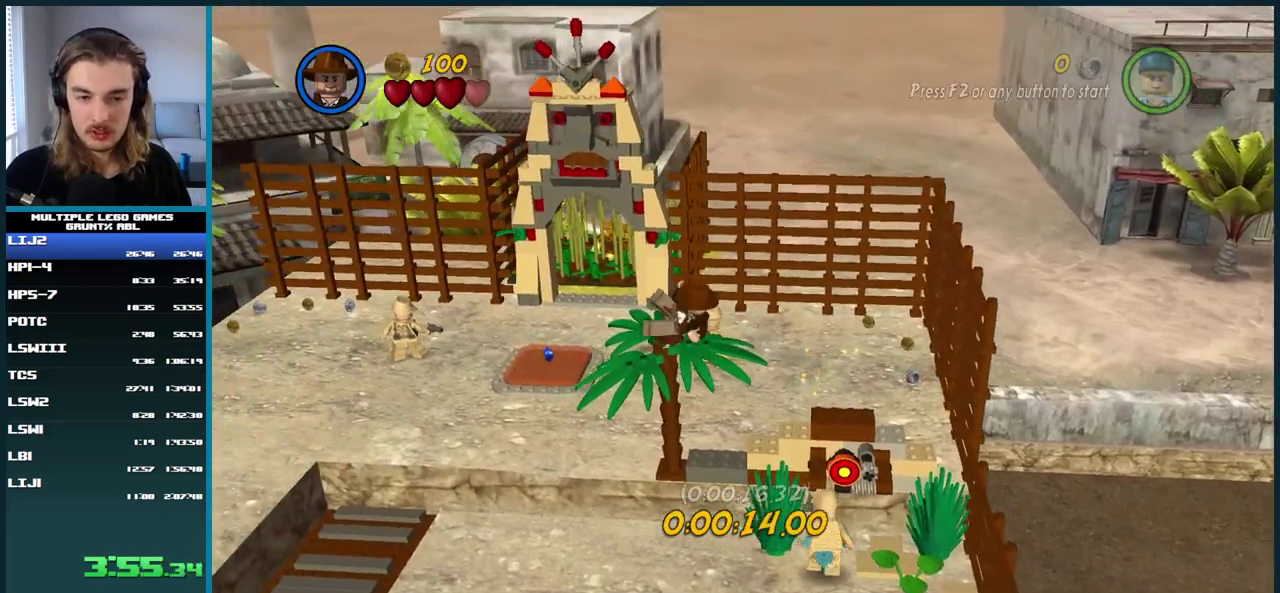
{"buttons": [], "left_stick": "center", "right_stick": "center", "events": []}
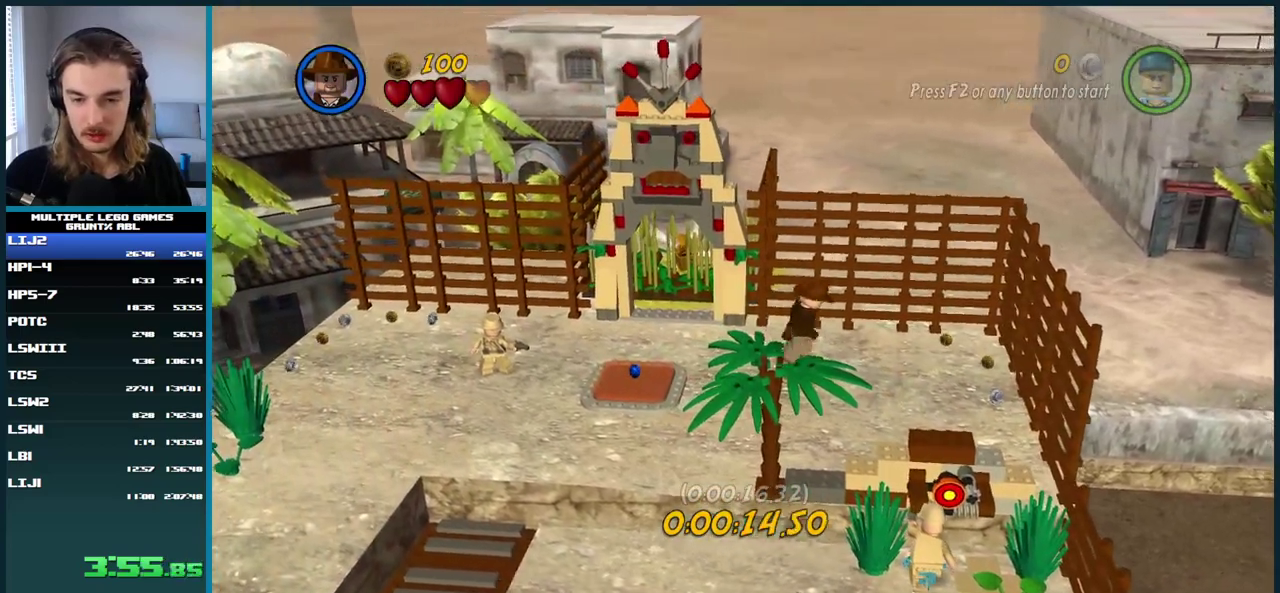
{"buttons": [], "left_stick": "center", "right_stick": "center", "events": [[250, "A", "down"], [383, "A", "up"]]}
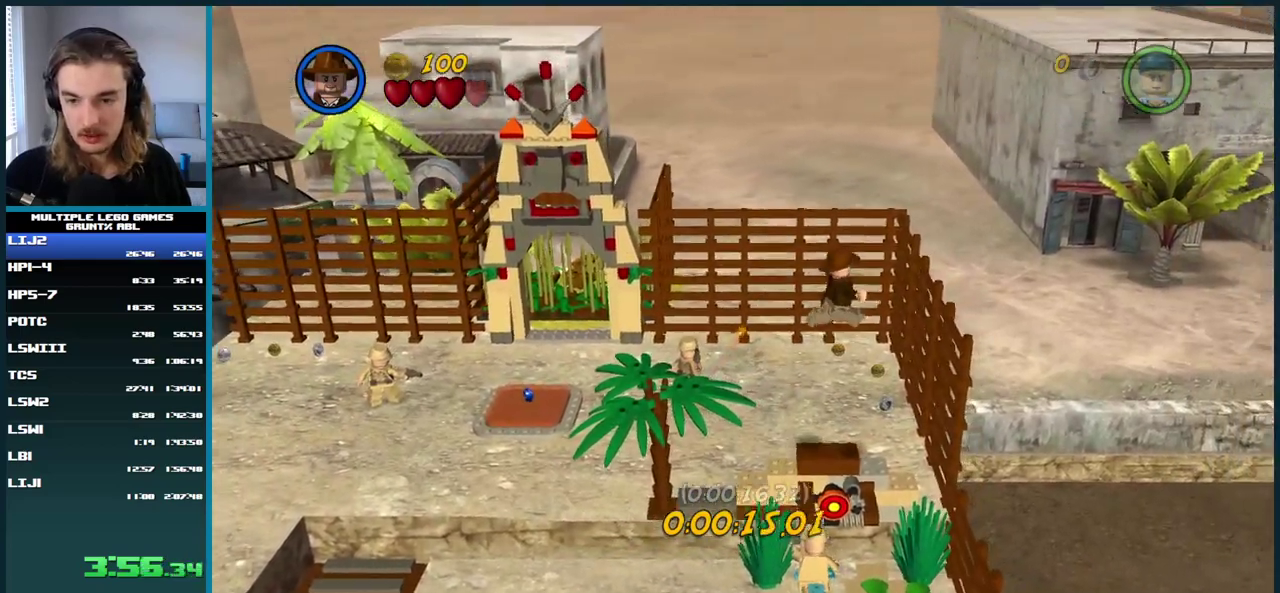
{"buttons": ["A"], "left_stick": "center", "right_stick": "center", "events": [[33, "A", "down"], [183, "A", "up"], [500, "A", "down"]]}
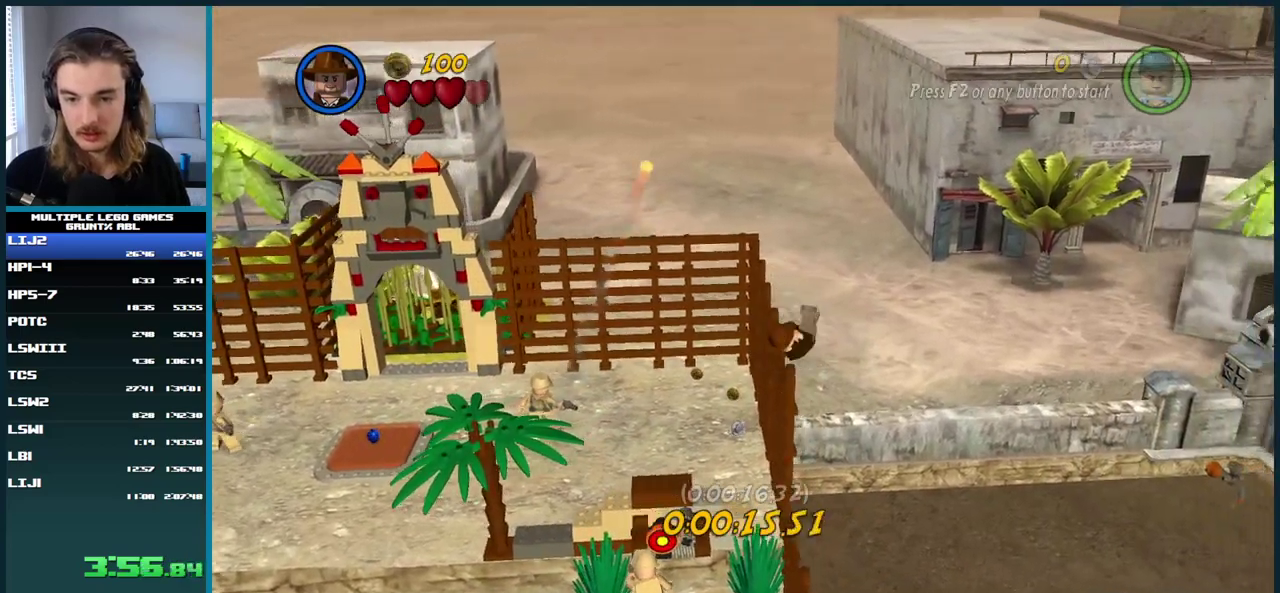
{"buttons": [], "left_stick": "center", "right_stick": "center", "events": [[150, "A", "up"]]}
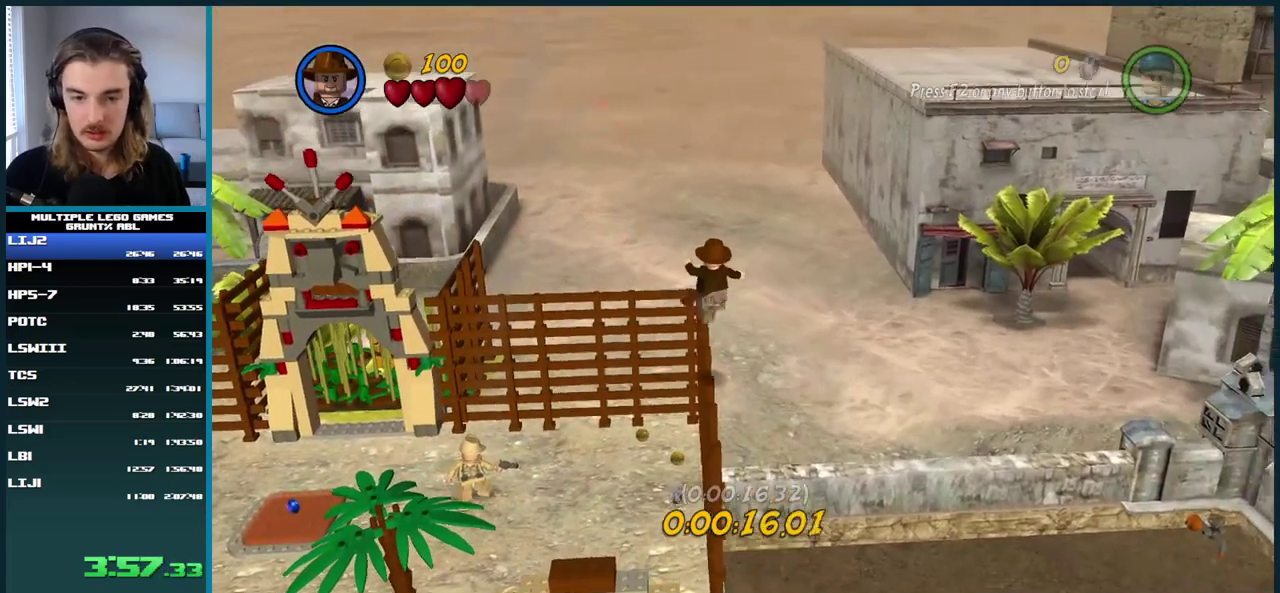
{"buttons": ["A"], "left_stick": "center", "right_stick": "center", "events": [[433, "A", "down"]]}
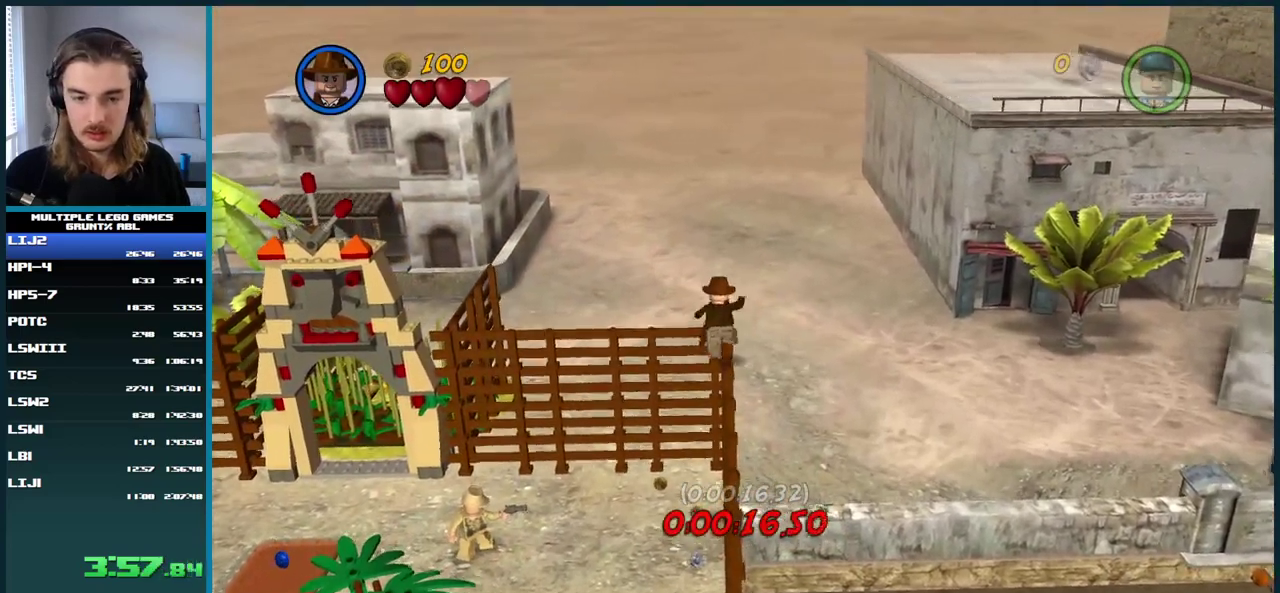
{"buttons": [], "left_stick": "center", "right_stick": "center", "events": [[50, "A", "up"]]}
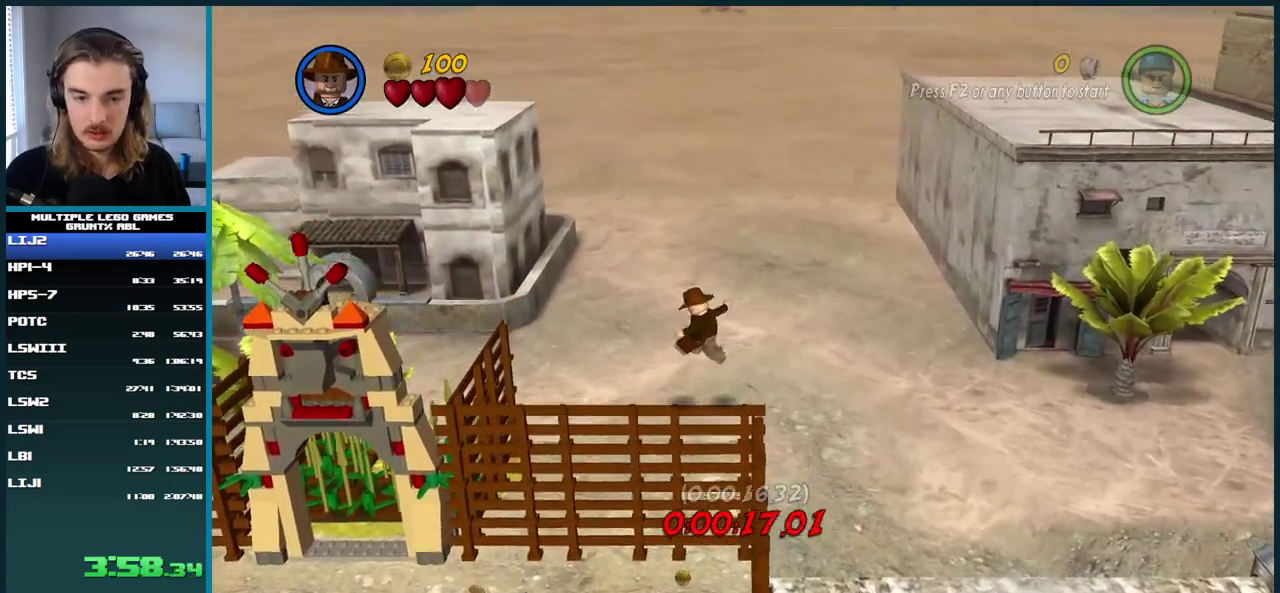
{"buttons": [], "left_stick": "center", "right_stick": "center", "events": [[233, "A", "down"], [383, "A", "up"]]}
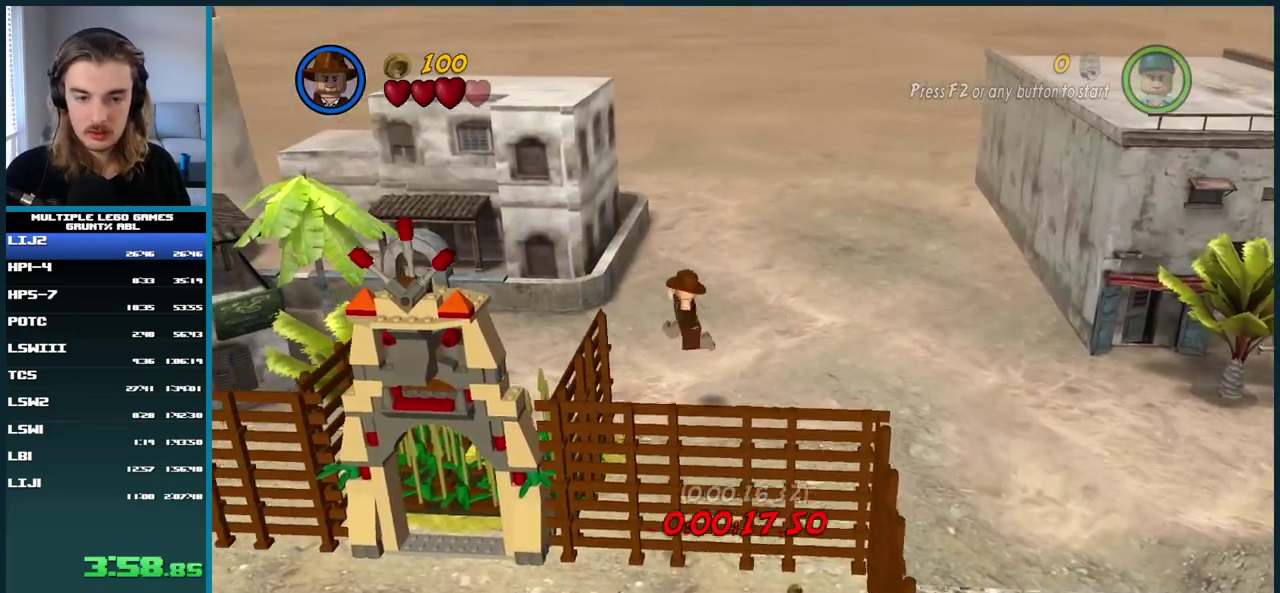
{"buttons": ["A"], "left_stick": "center", "right_stick": "center", "events": [[483, "A", "down"]]}
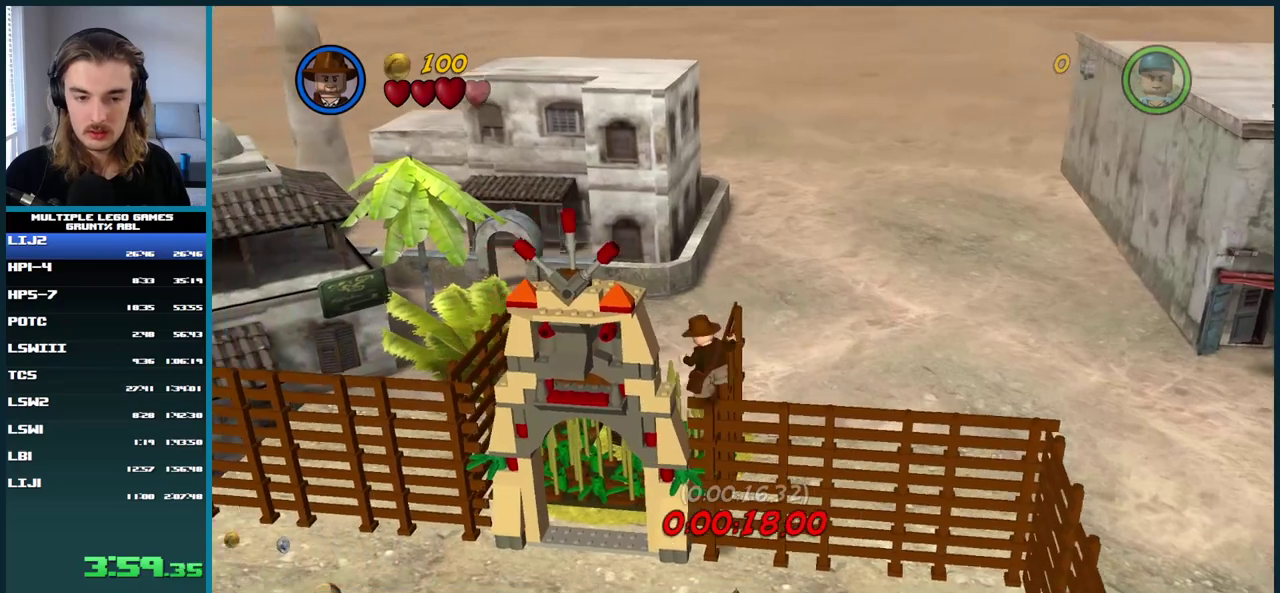
{"buttons": ["A"], "left_stick": "center", "right_stick": "center", "events": [[233, "A", "up"], [450, "A", "down"]]}
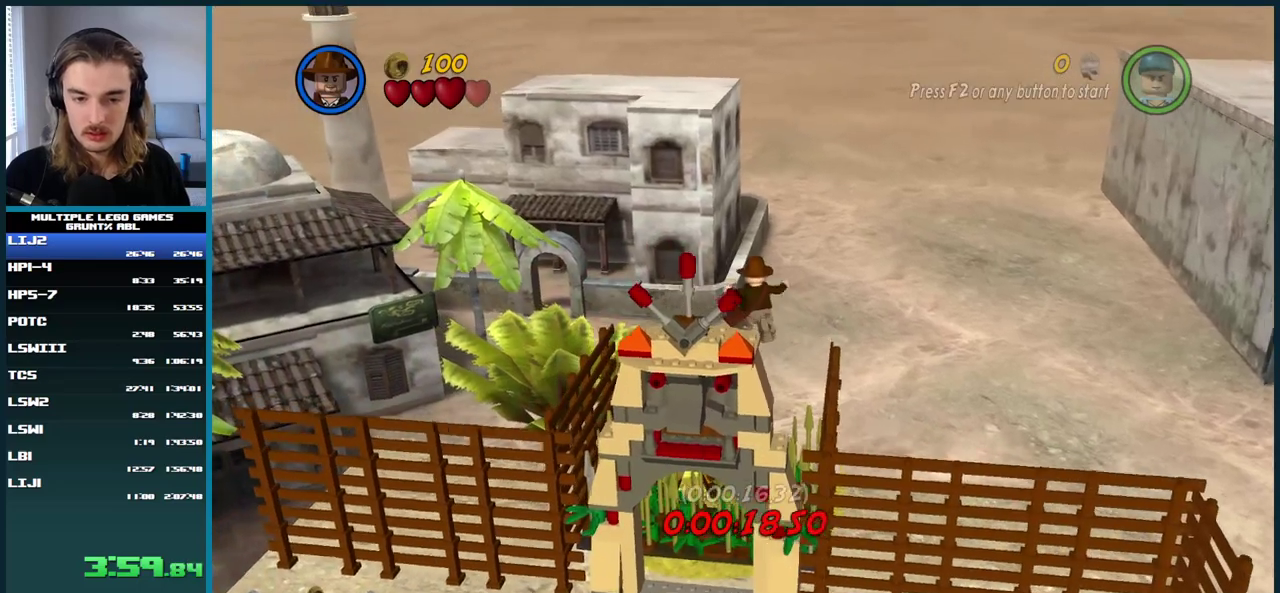
{"buttons": [], "left_stick": "center", "right_stick": "center", "events": [[83, "A", "up"]]}